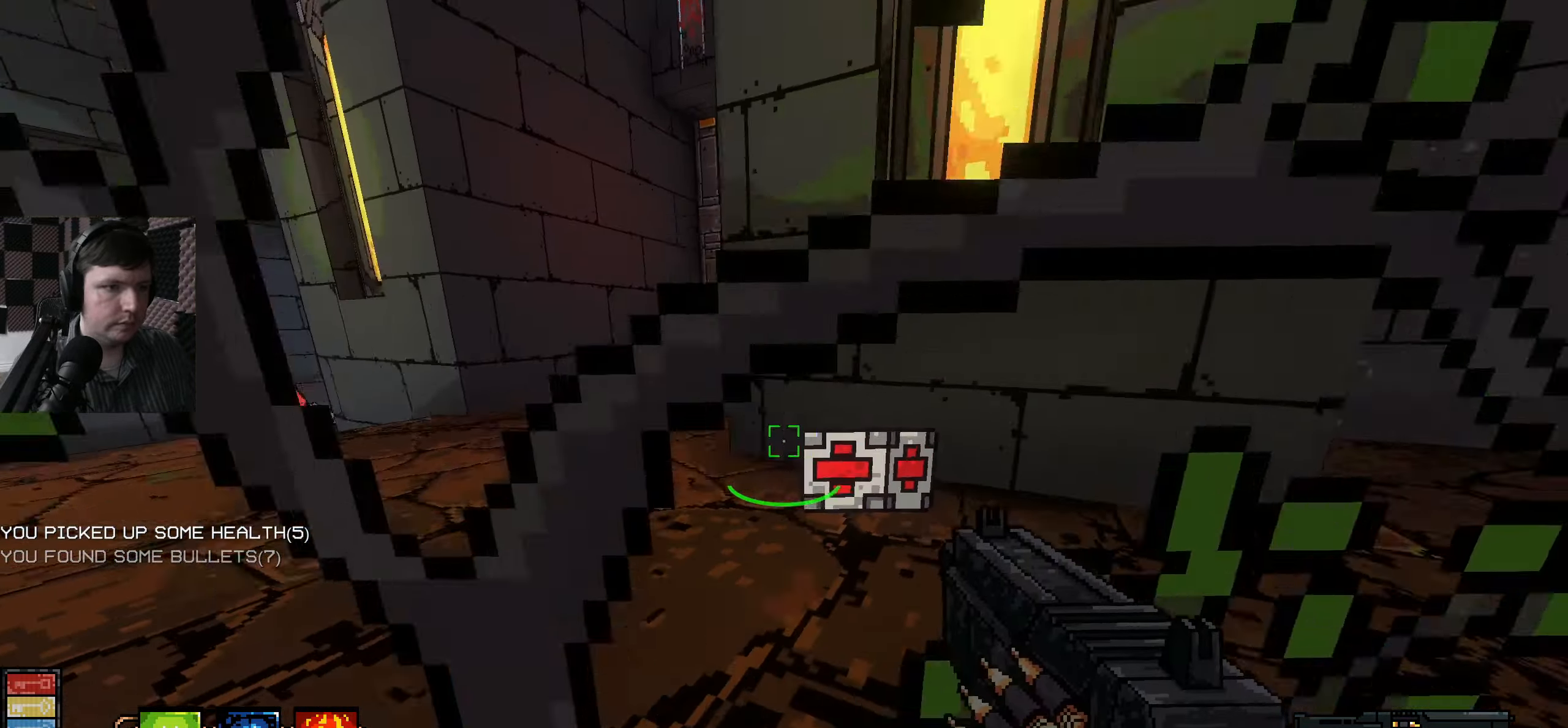
Gameplay with keyboard and mouse; each line is a JSON object with the keys and mouse buttons held at the frame after it. "events" lists presses ("down") and releases ("up") of "a", "ctrl", "d", "e", "q", "s", "shift", "space", "w", "mouse_left", "mouse_wheel", "mouse_right", "mouse_mb4" and "mouse_mb5" between this image and that frame as [ms after this image, input, new state], when the widget could be followed in between. "mouse_left", "mouse_wheel", "mouse_right", "mouse_mb4", "mouse_mb5" = the "left", "wheel", "right", "mb4", "mb5" buttons of the "mouse" list. No other keys are recorded. "wheel" means that the mouse wheel is clicked or scrolled. Mouse movement is not recorded.
{"keys": ["a", "w"], "mouse": [], "events": [[33, "d", "down"], [233, "d", "up"], [250, "a", "down"]]}
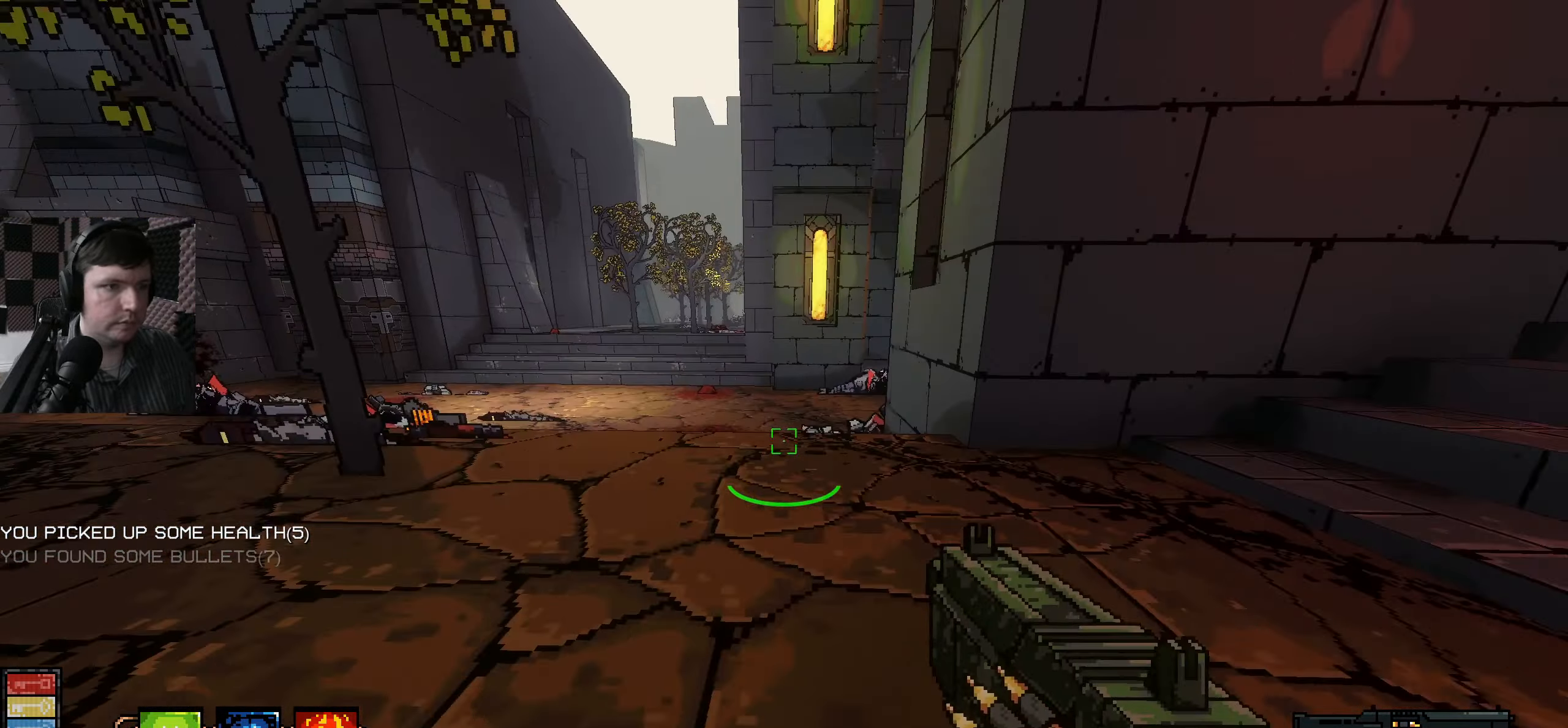
{"keys": ["s"], "mouse": [], "events": [[200, "a", "up"], [283, "a", "down"], [350, "w", "up"], [450, "s", "down"], [483, "a", "up"]]}
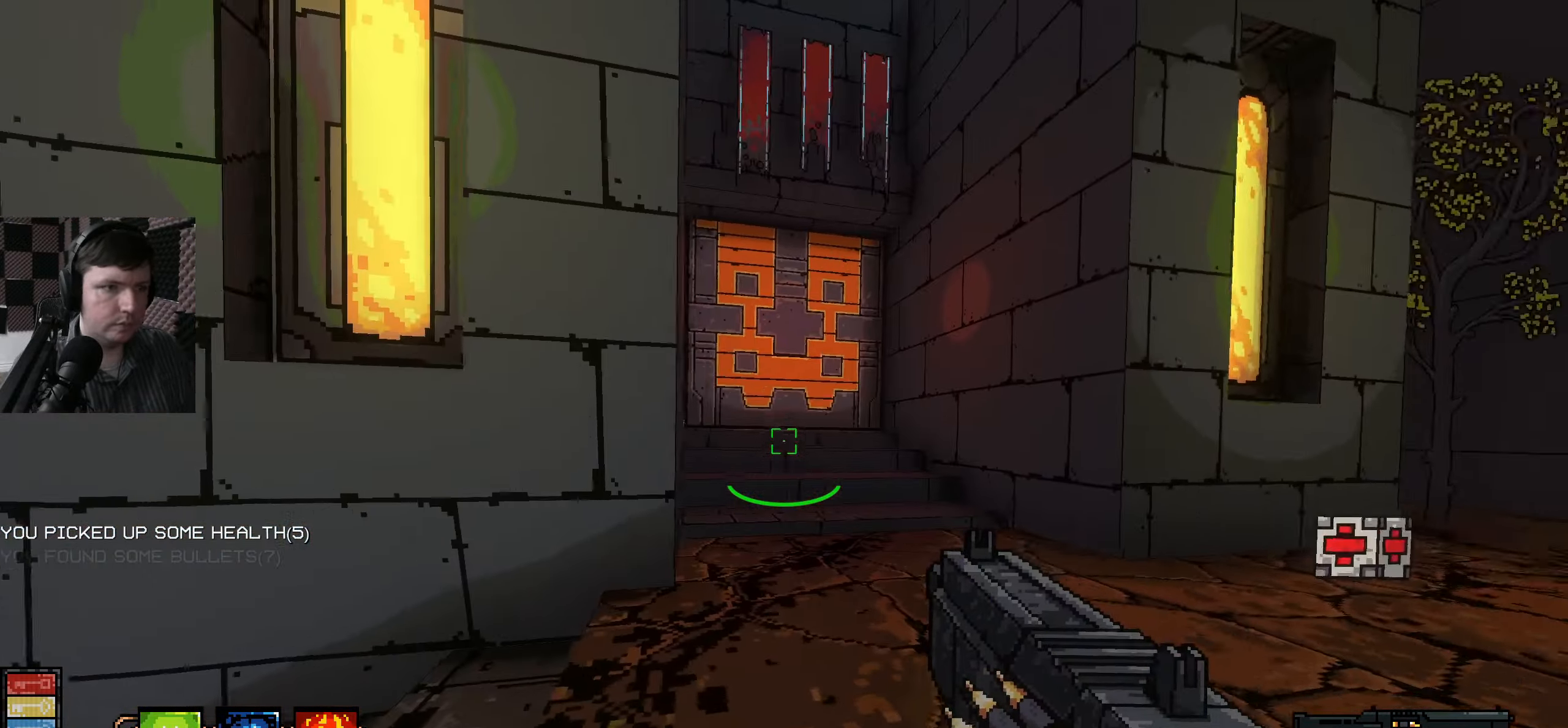
{"keys": ["a", "w"], "mouse": [], "events": [[66, "a", "down"], [300, "s", "up"], [416, "w", "down"]]}
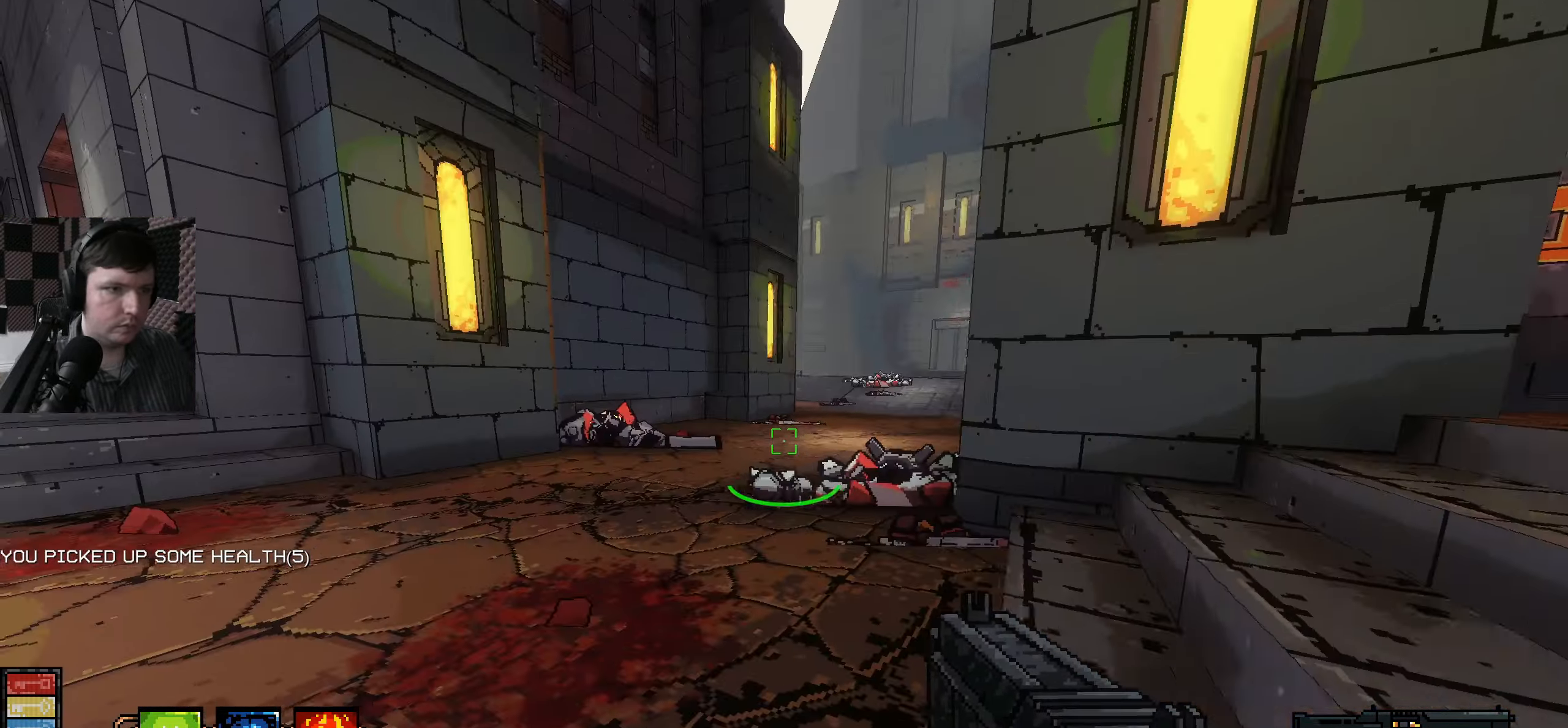
{"keys": ["a", "w"], "mouse": [], "events": []}
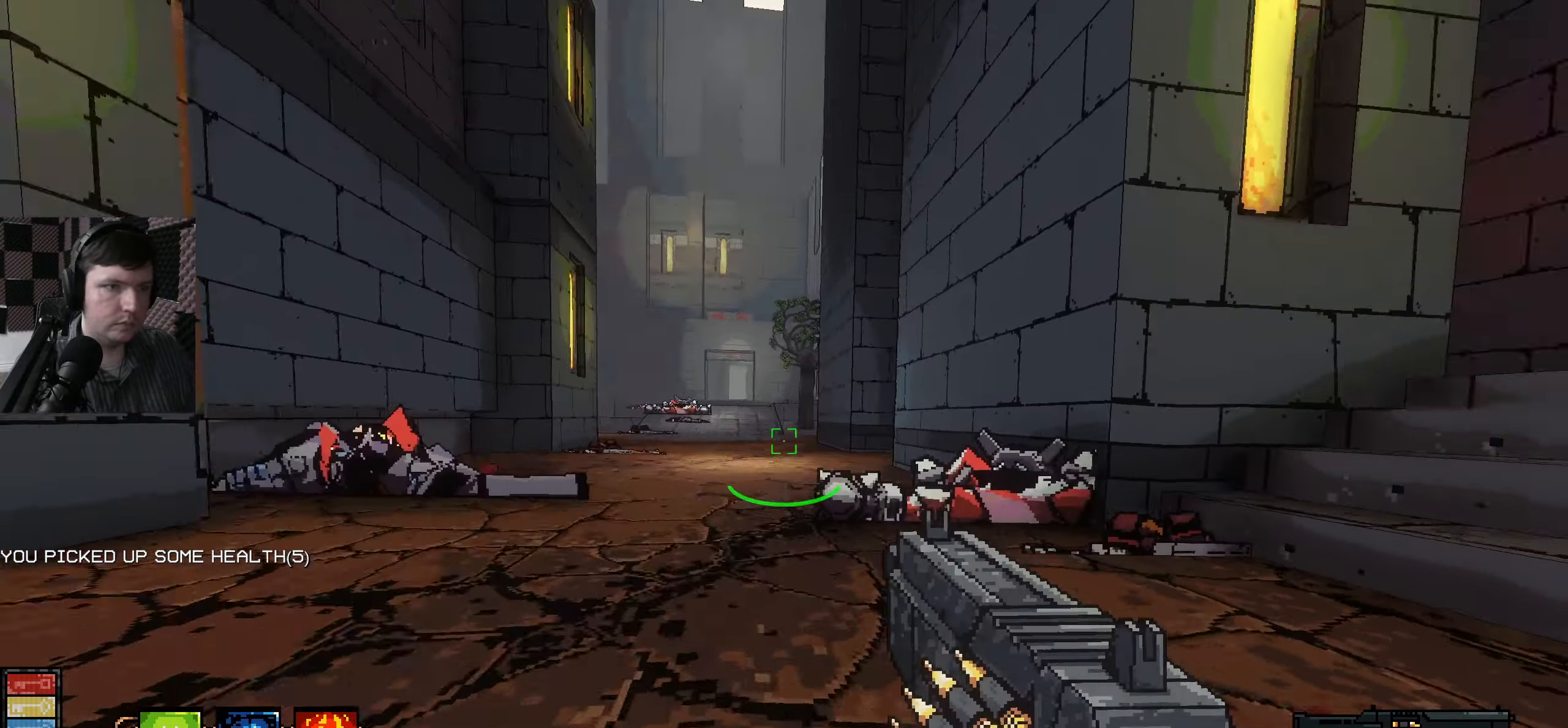
{"keys": ["a", "w"], "mouse": [], "events": []}
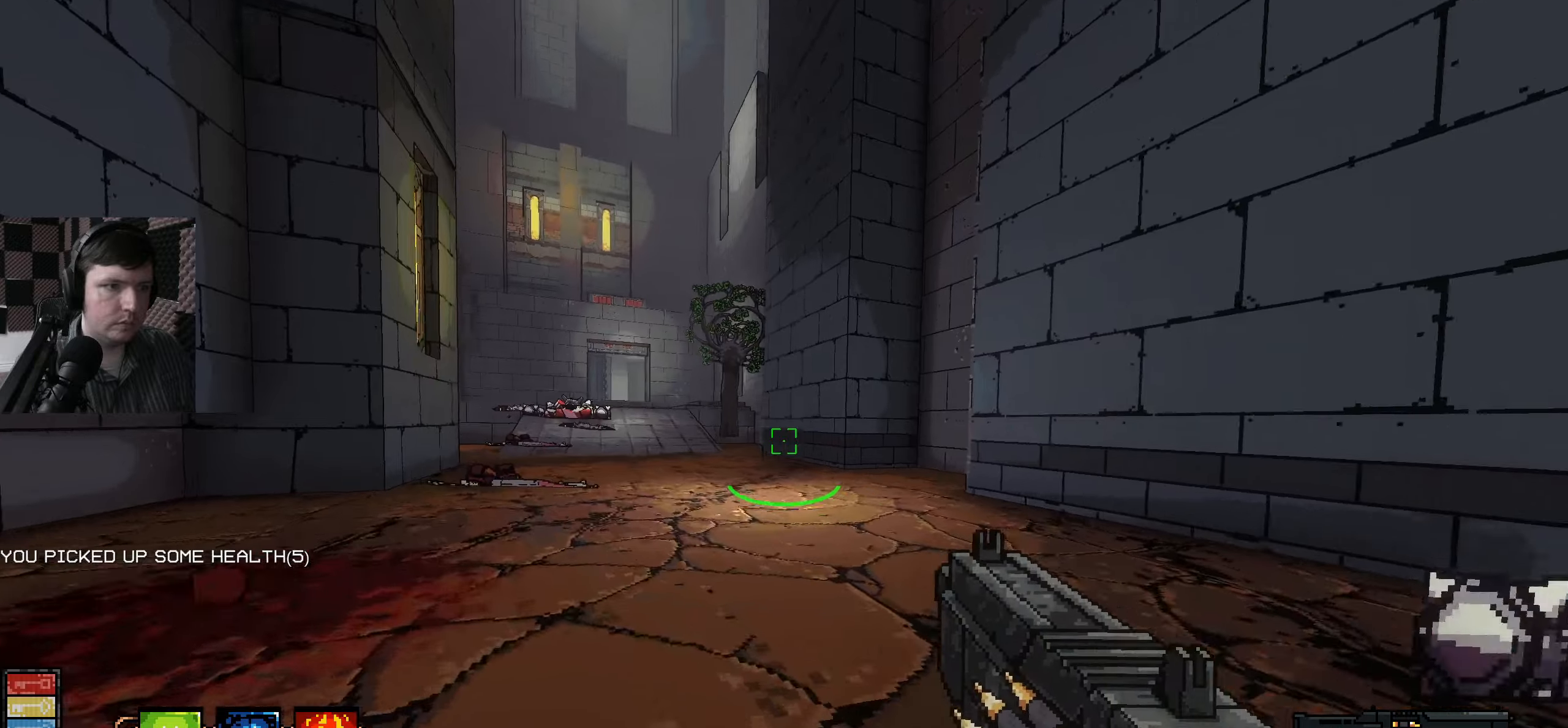
{"keys": ["a", "w"], "mouse": [], "events": []}
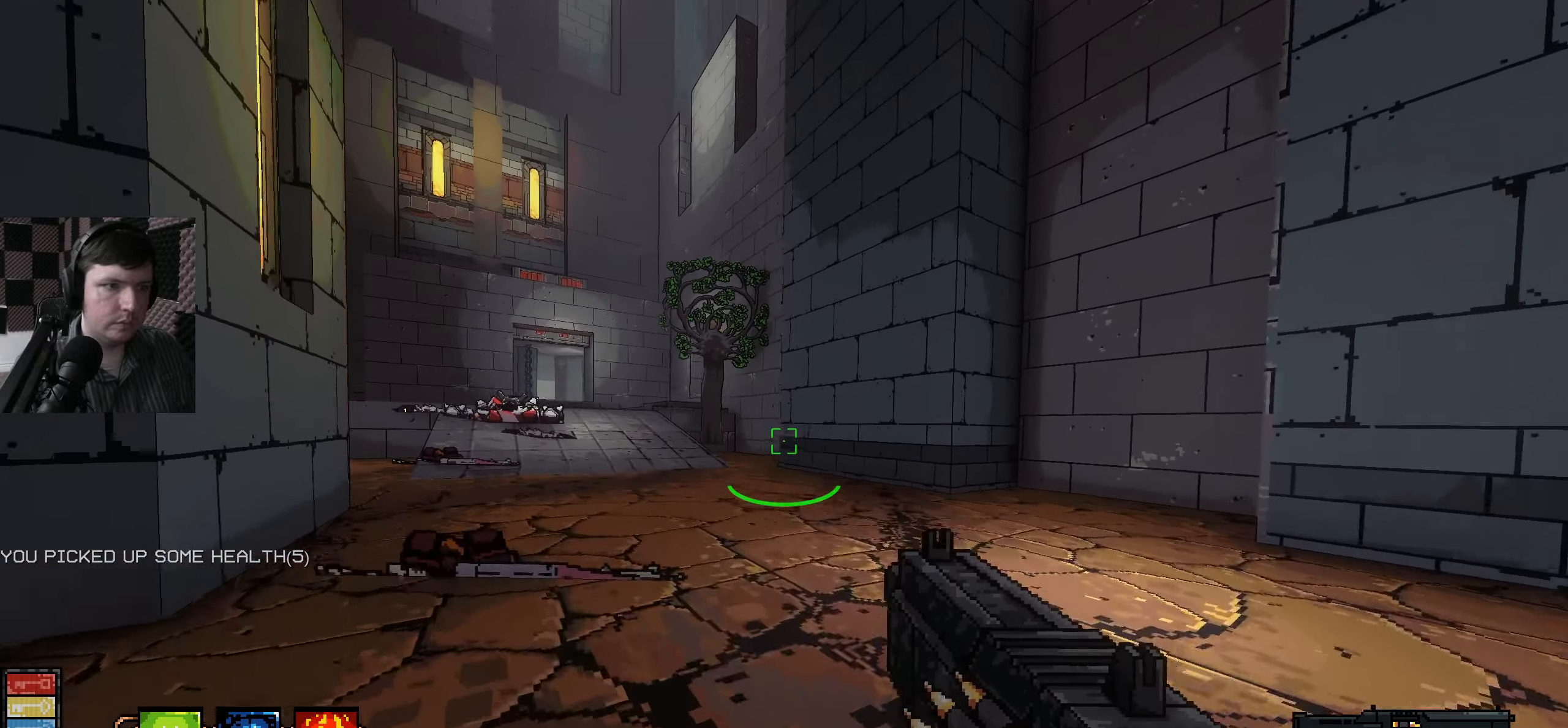
{"keys": ["a", "w"], "mouse": [], "events": [[317, "a", "up"], [333, "d", "down"], [367, "w", "up"], [400, "w", "down"], [433, "a", "down"], [483, "d", "up"], [483, "w", "up"], [500, "w", "down"]]}
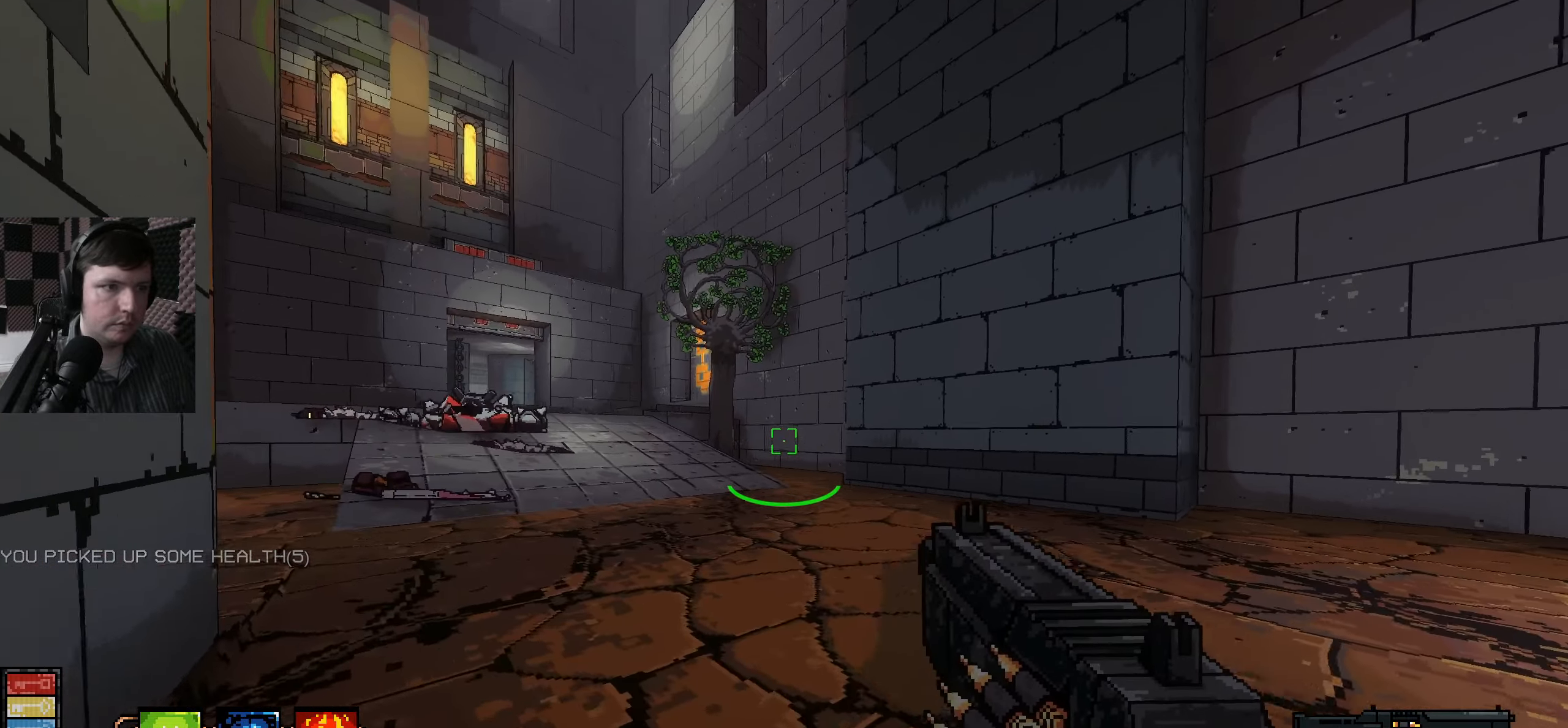
{"keys": ["w"], "mouse": [], "events": [[150, "a", "up"], [167, "d", "down"], [450, "d", "up"]]}
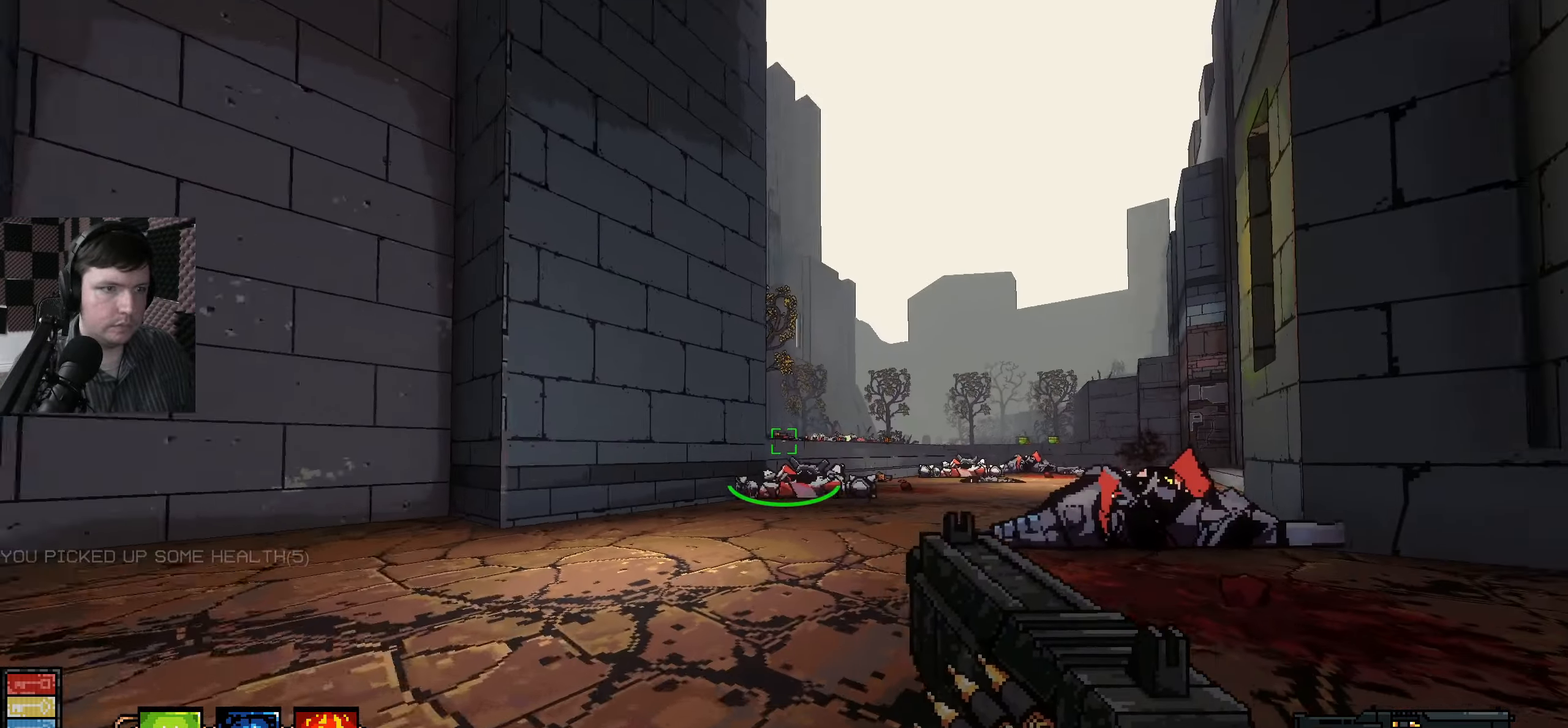
{"keys": ["d", "w"], "mouse": [], "events": [[300, "d", "down"]]}
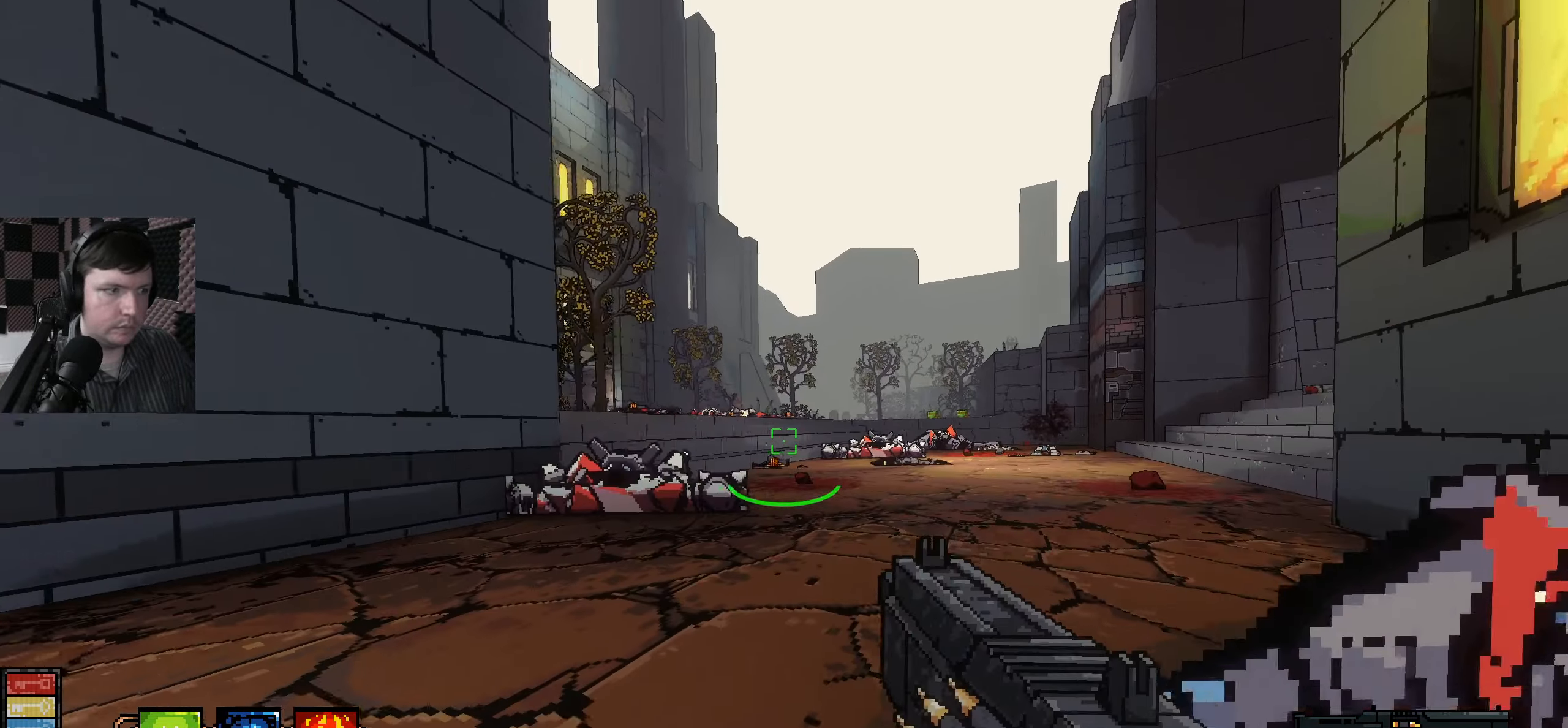
{"keys": ["w"], "mouse": [], "events": [[117, "d", "up"]]}
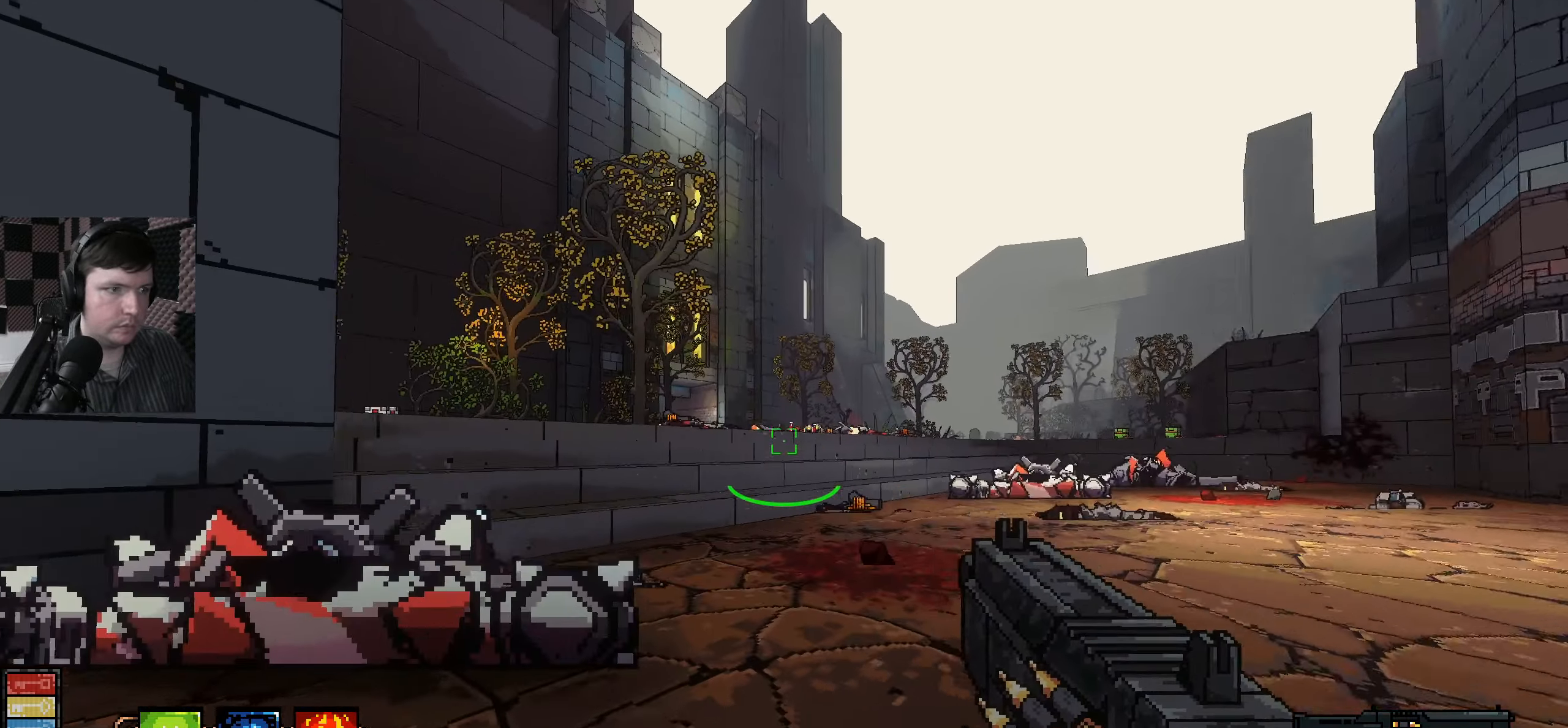
{"keys": ["w"], "mouse": [], "events": [[283, "space", "down"], [450, "space", "up"]]}
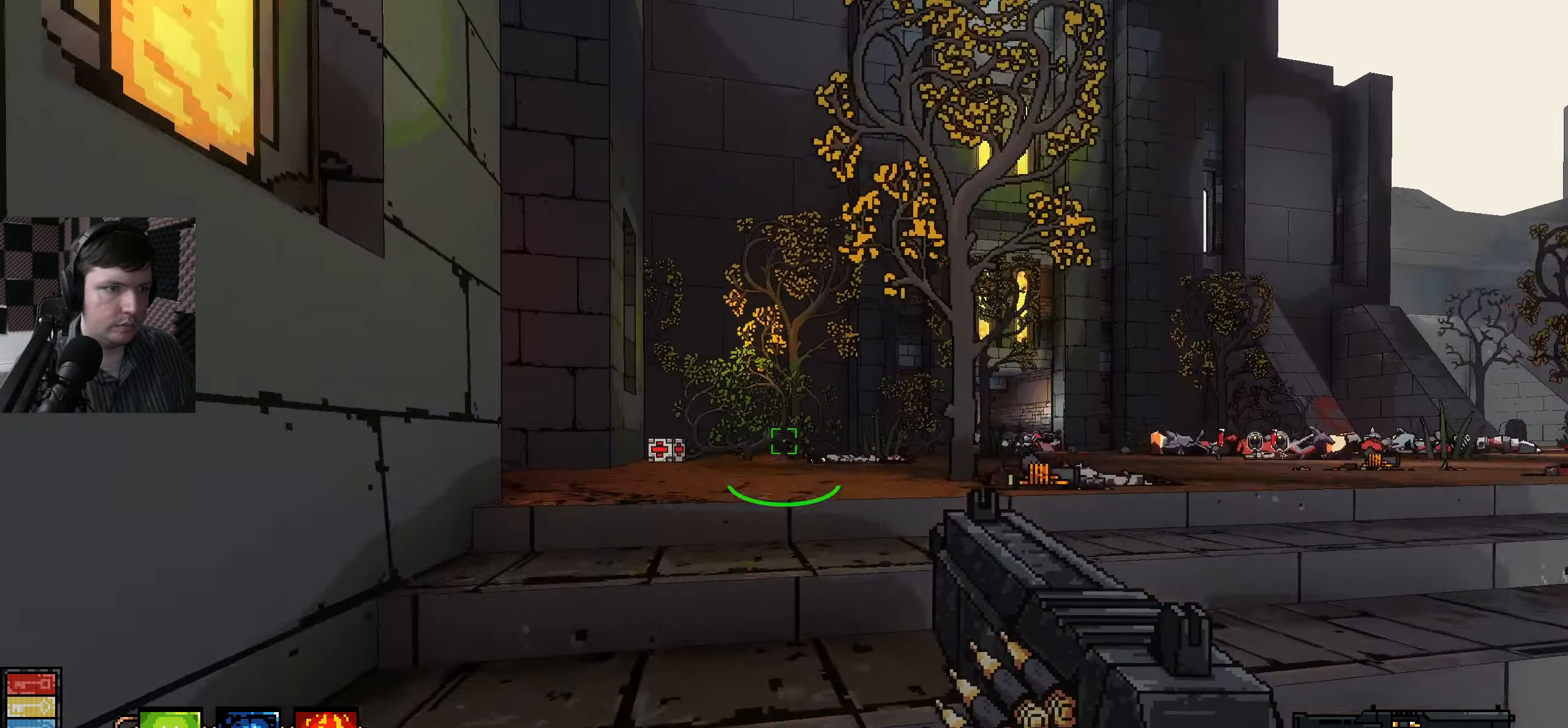
{"keys": [], "mouse": [], "events": [[483, "w", "up"]]}
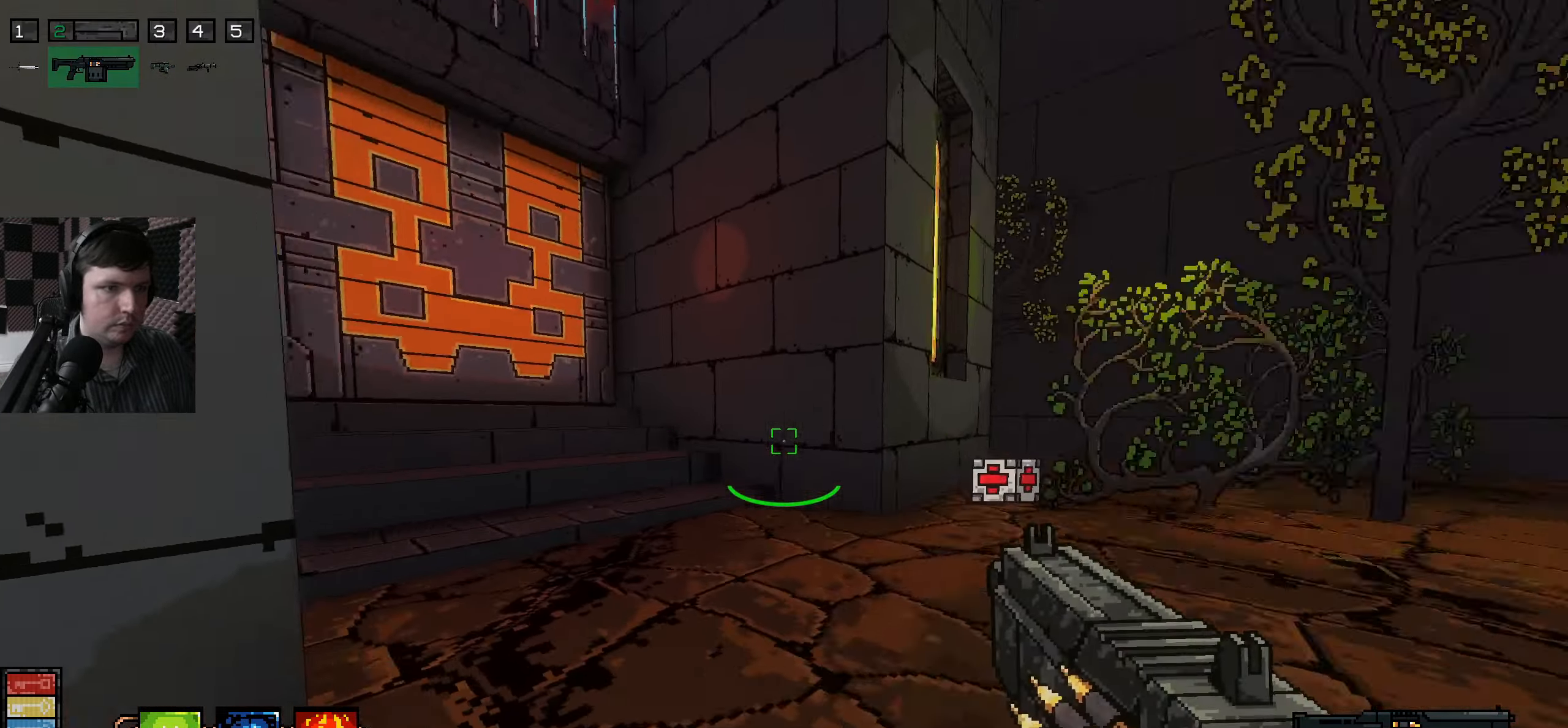
{"keys": ["d", "s"], "mouse": [], "events": [[367, "s", "down"], [450, "d", "down"]]}
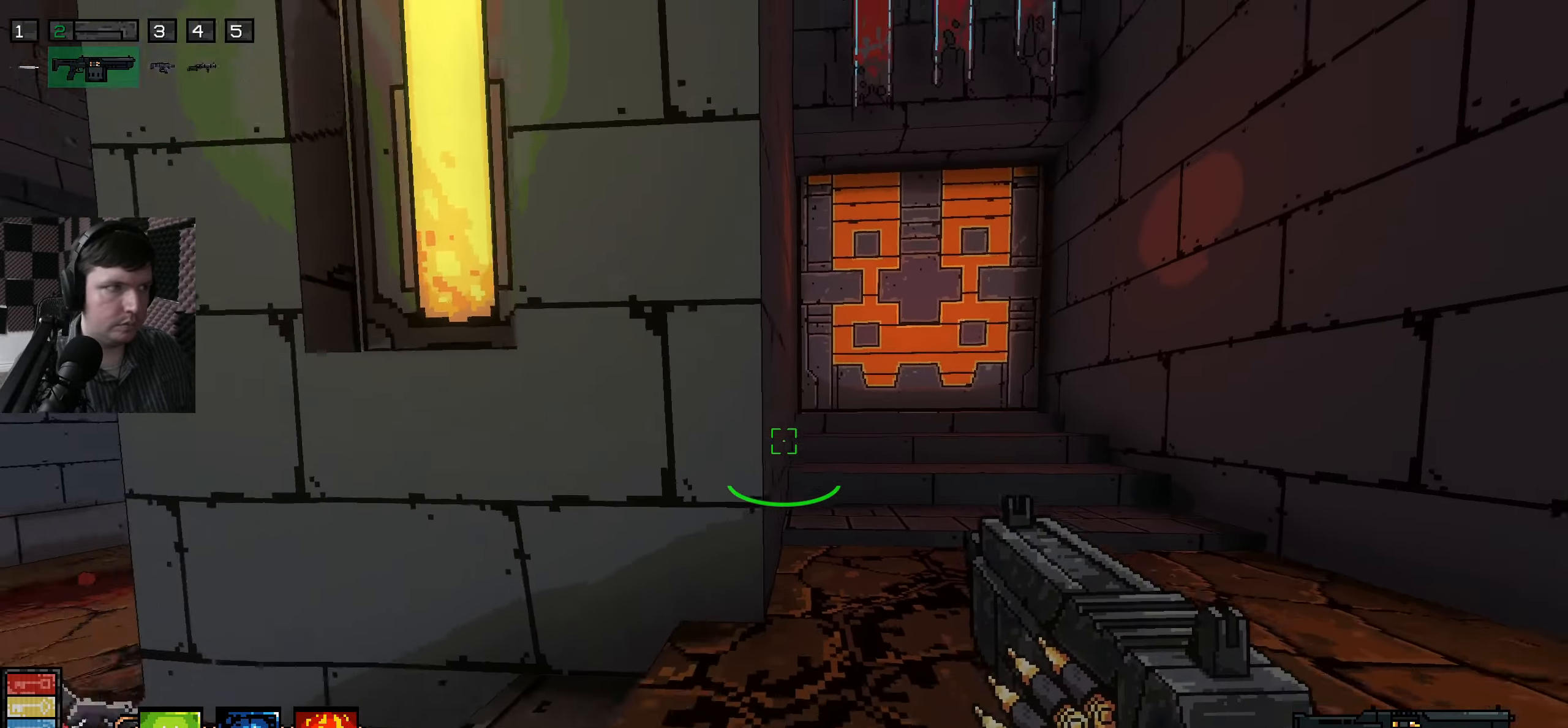
{"keys": [], "mouse": [], "events": [[133, "s", "up"], [200, "d", "up"]]}
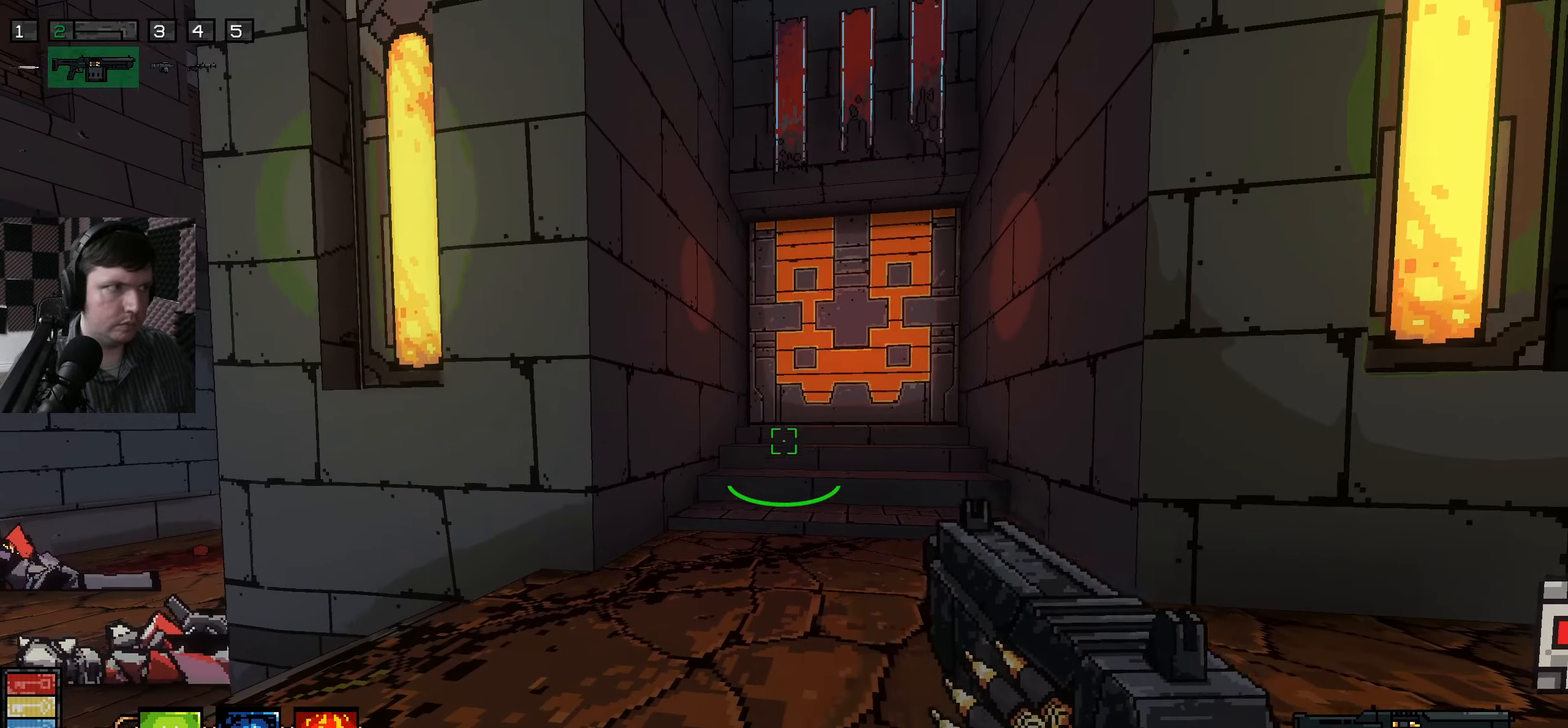
{"keys": [], "mouse": [], "events": []}
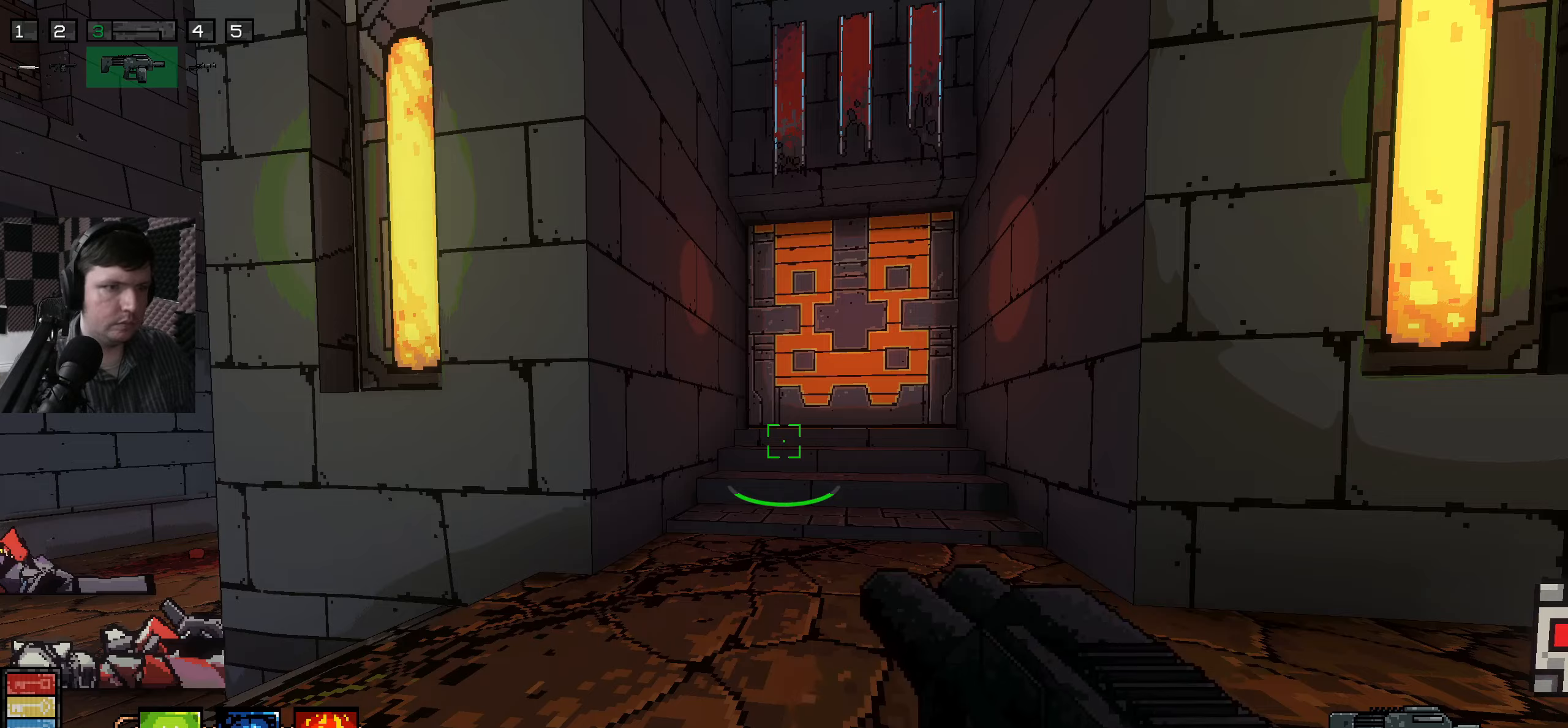
{"keys": [], "mouse": [], "events": []}
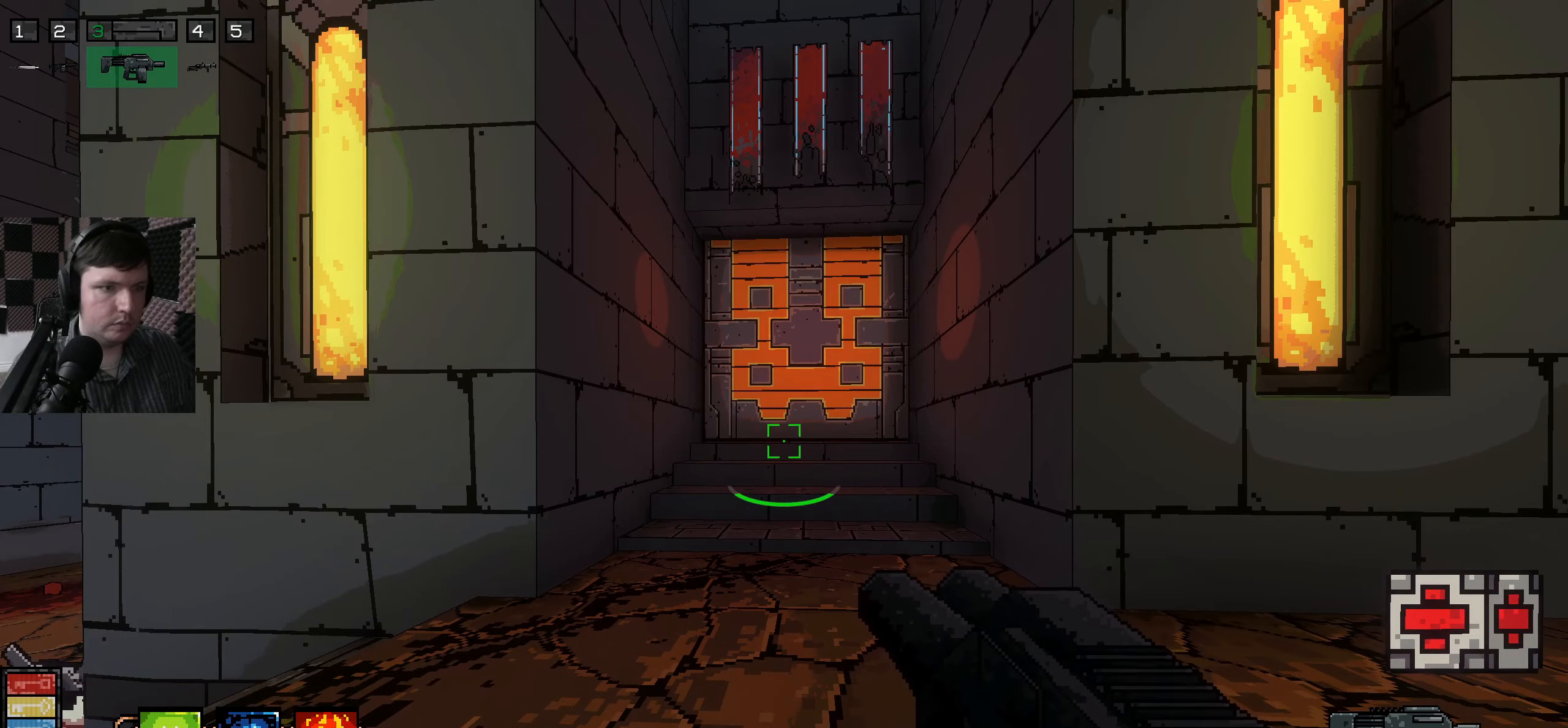
{"keys": [], "mouse": [], "events": []}
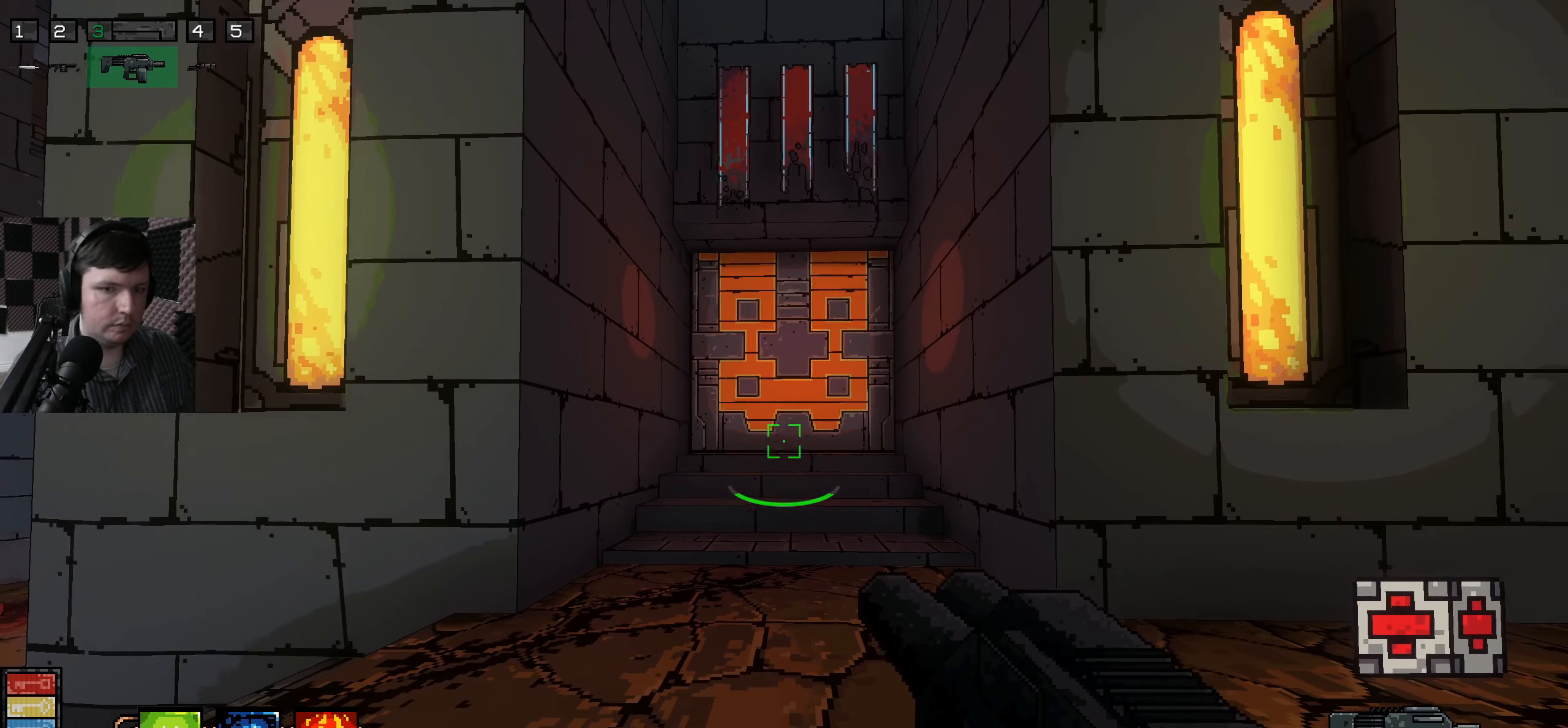
{"keys": ["w"], "mouse": [], "events": [[134, "w", "down"]]}
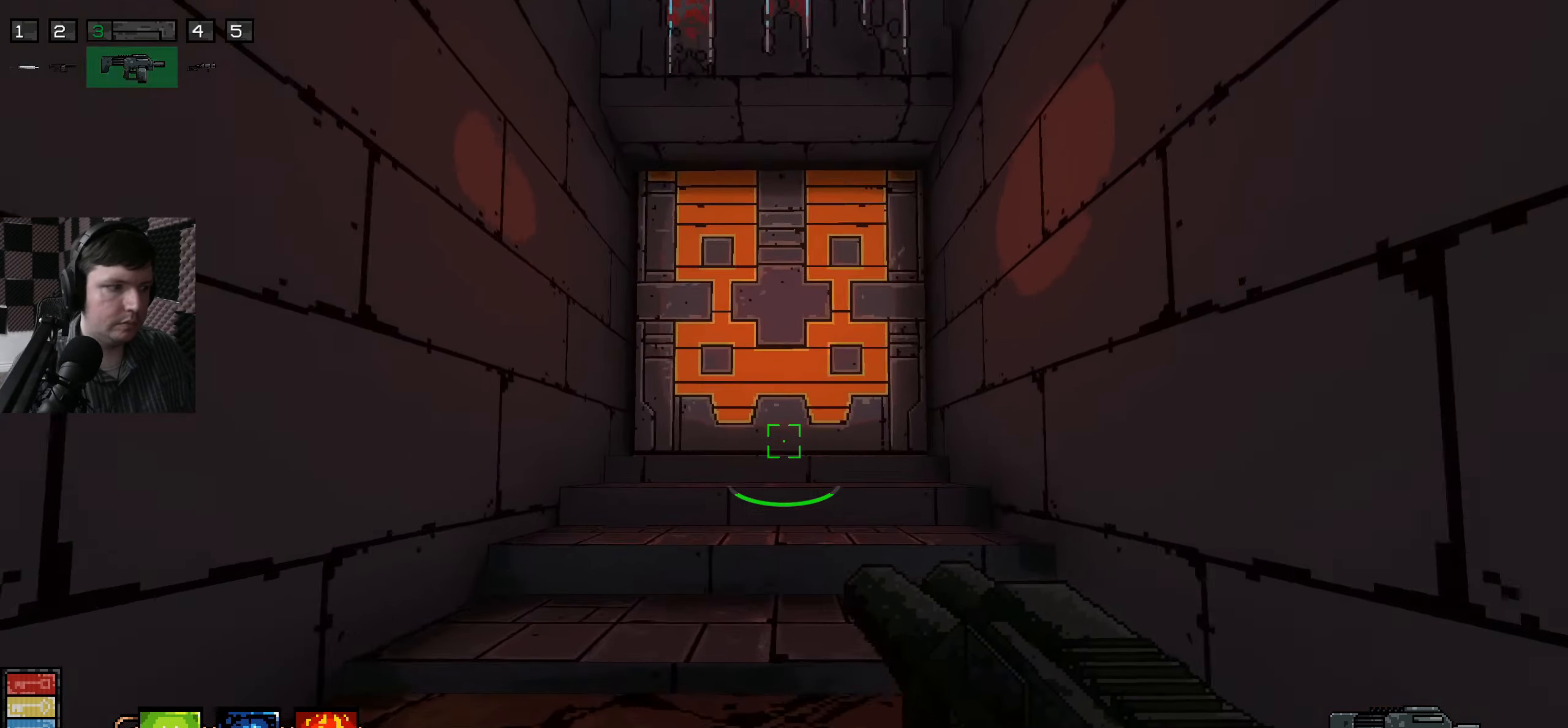
{"keys": ["w"], "mouse": [], "events": [[167, "w", "up"], [500, "w", "down"]]}
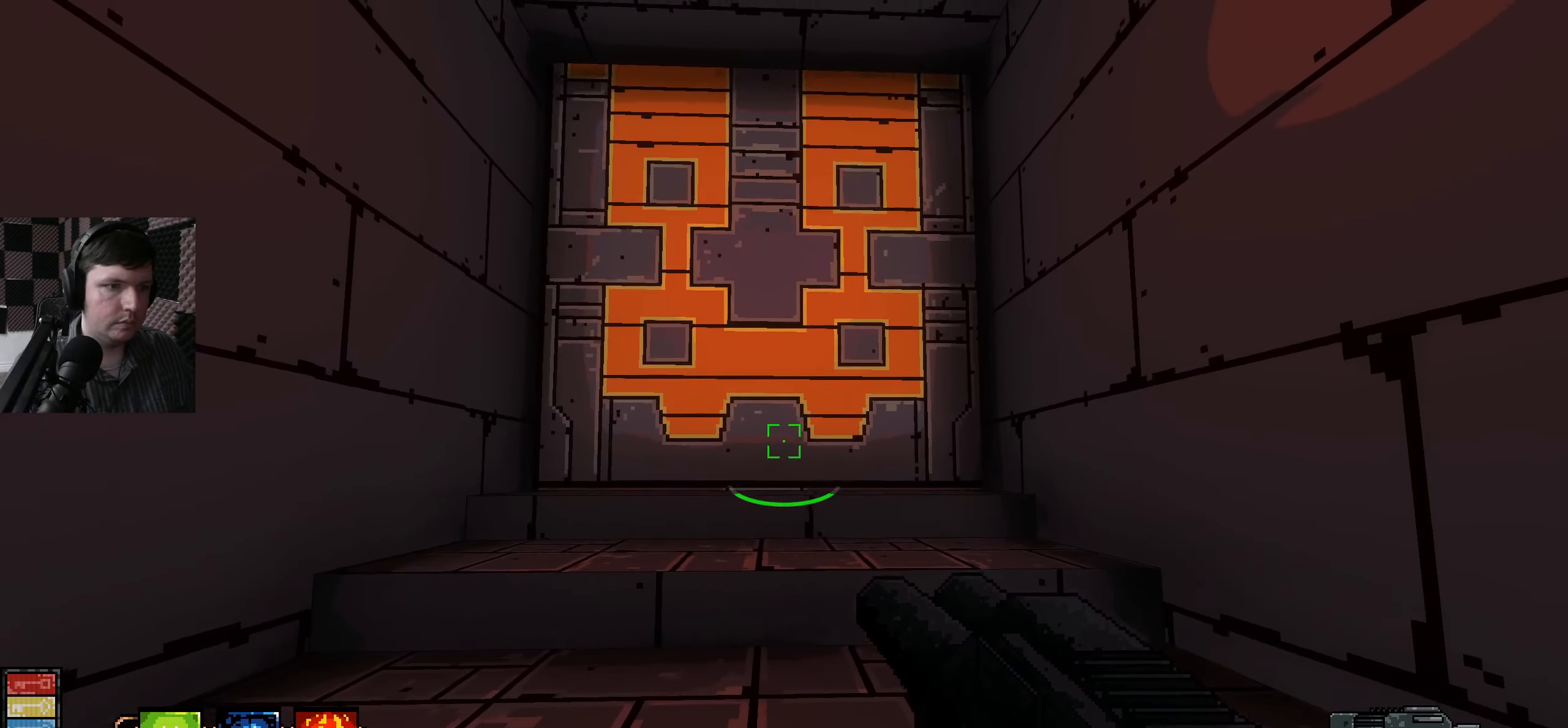
{"keys": ["e"], "mouse": [], "events": [[434, "w", "up"], [484, "e", "down"]]}
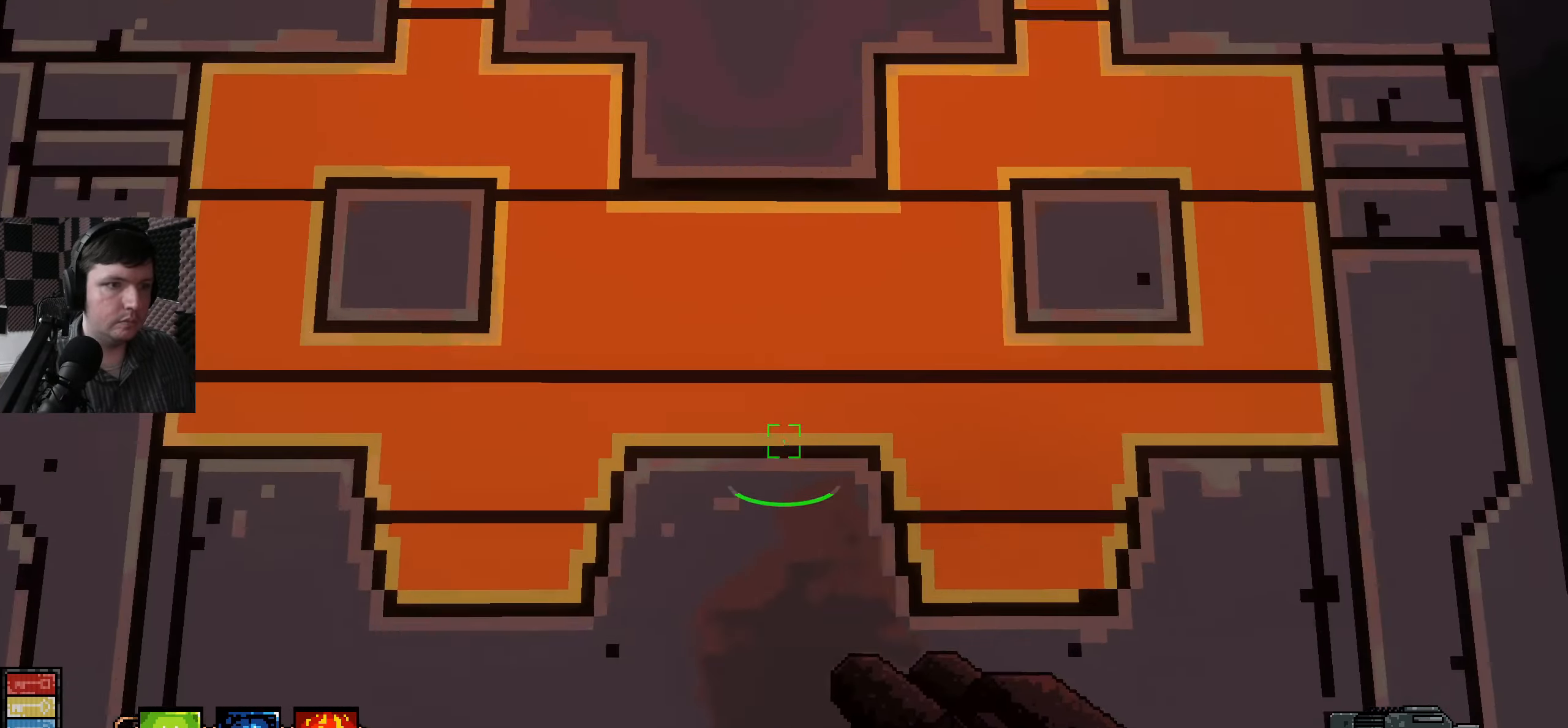
{"keys": ["s"], "mouse": [], "events": [[84, "e", "up"], [167, "s", "down"]]}
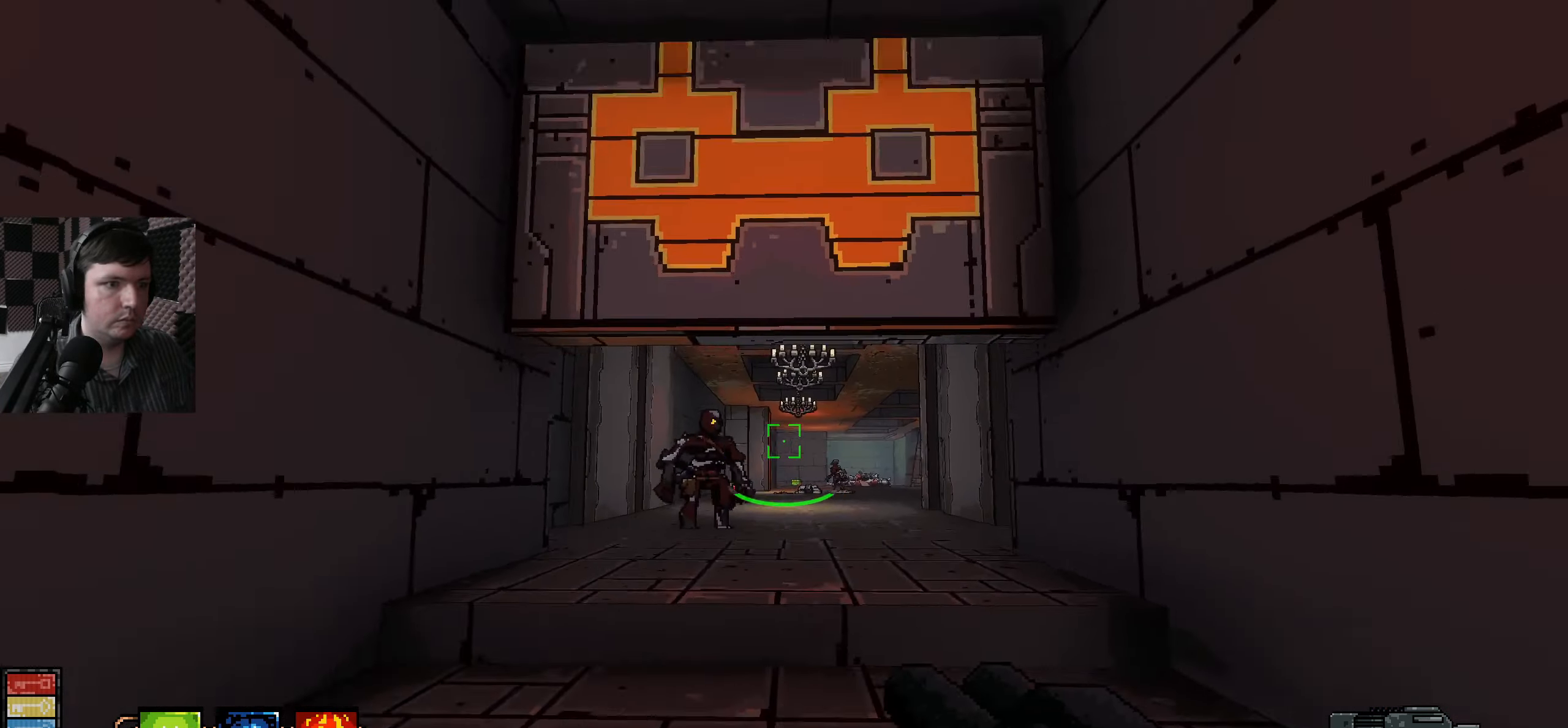
{"keys": ["s"], "mouse": [], "events": [[84, "mouse_right", "down"], [217, "mouse_right", "up"], [250, "a", "down"], [300, "a", "up"]]}
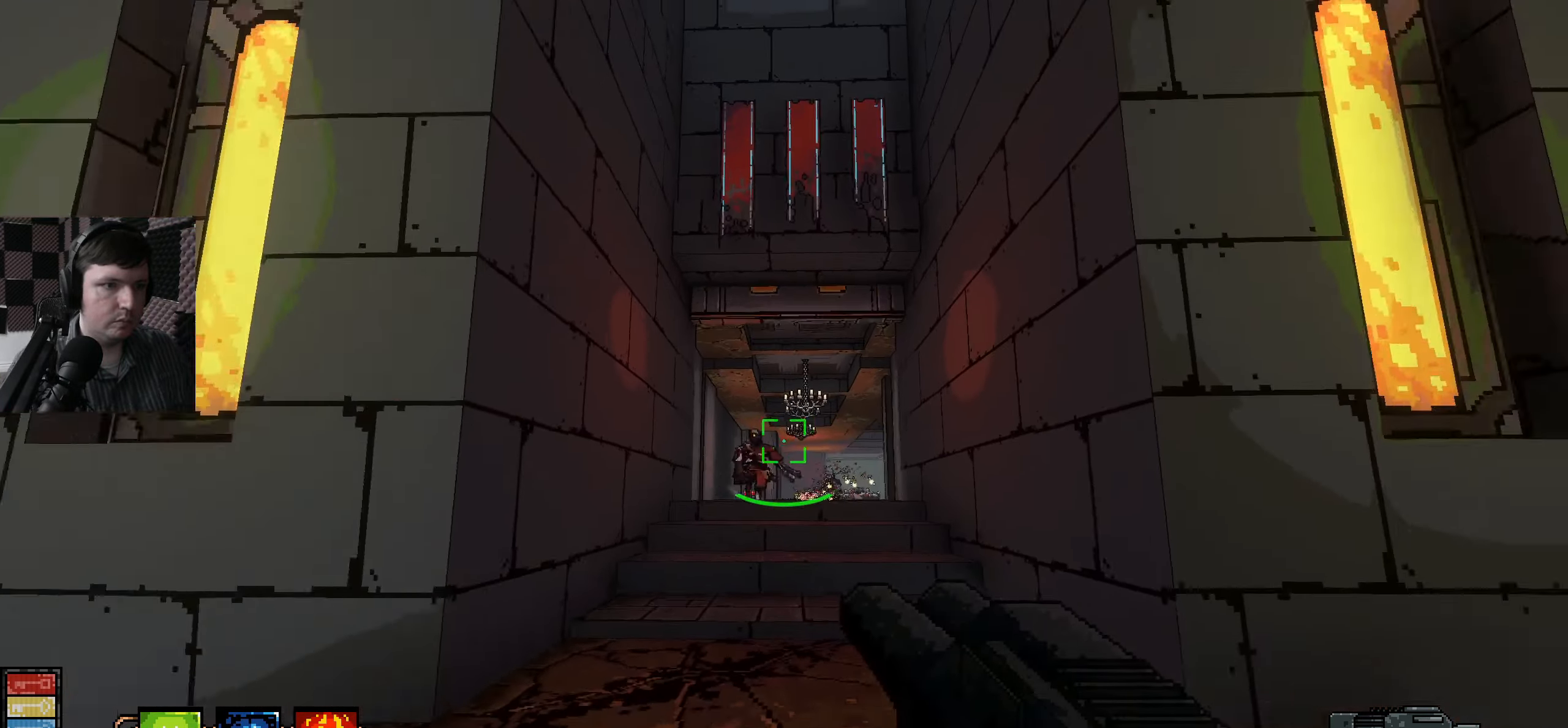
{"keys": ["a", "s"], "mouse": [], "events": [[34, "mouse_left", "down"], [150, "mouse_left", "up"], [234, "mouse_left", "down"], [317, "mouse_left", "up"], [417, "a", "down"]]}
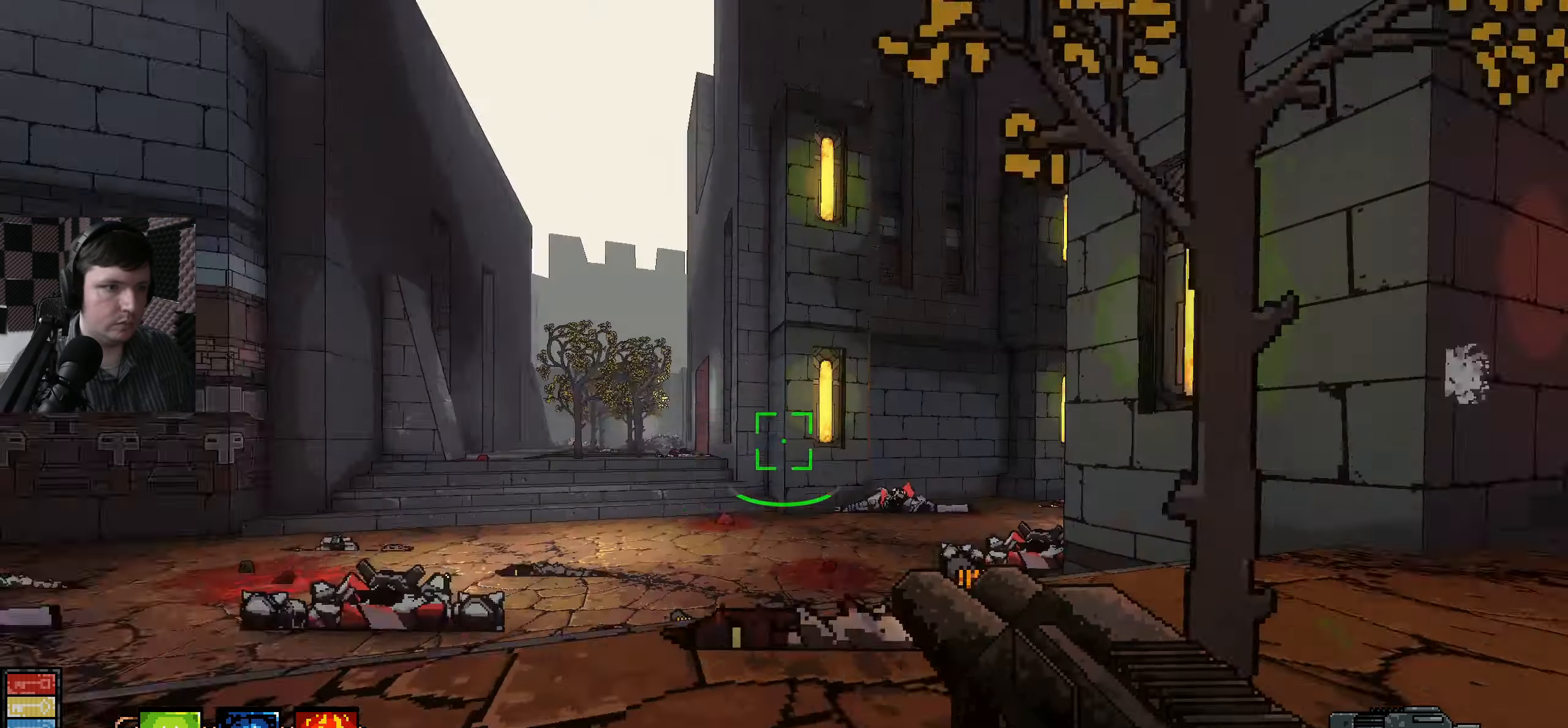
{"keys": ["a", "w"], "mouse": [], "events": [[150, "s", "up"], [284, "w", "down"]]}
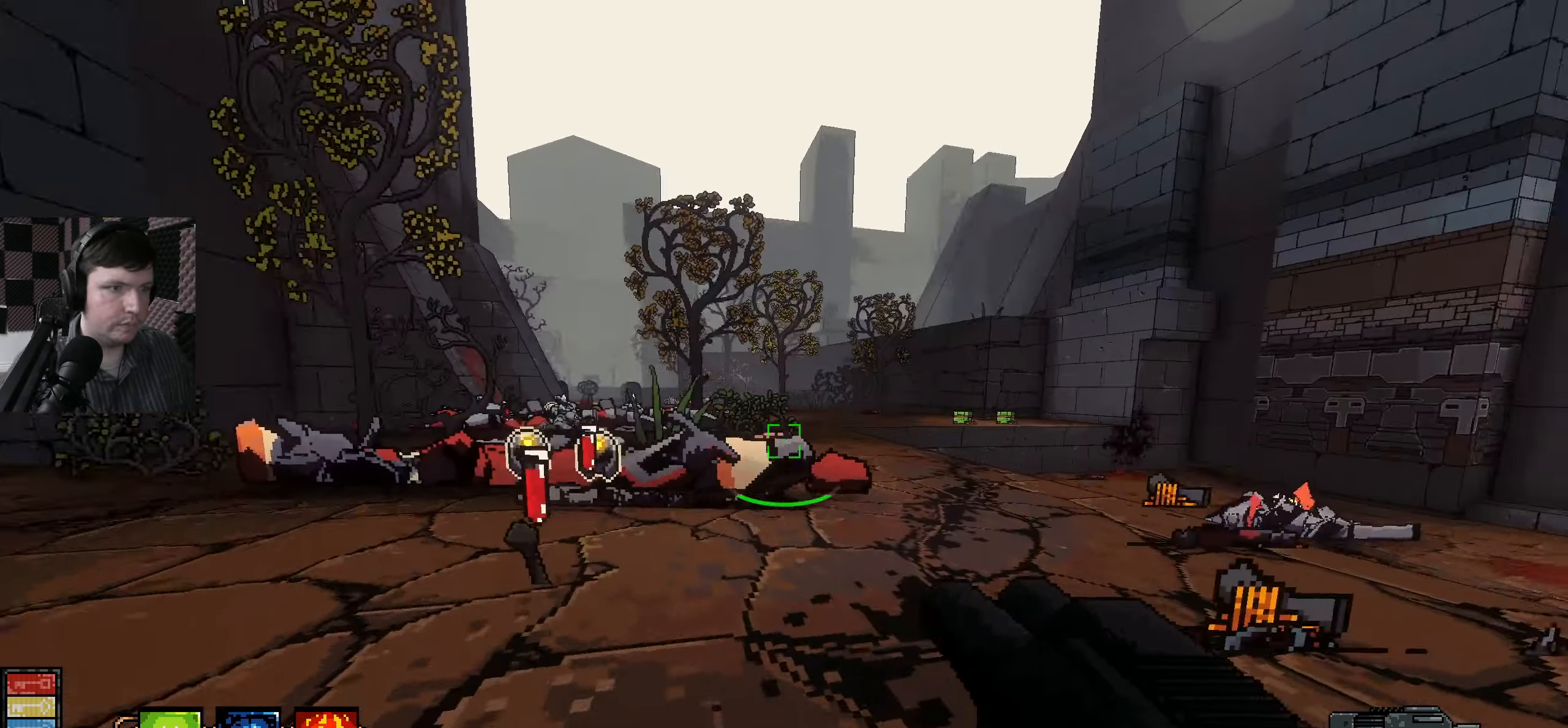
{"keys": ["w"], "mouse": [], "events": [[484, "a", "up"]]}
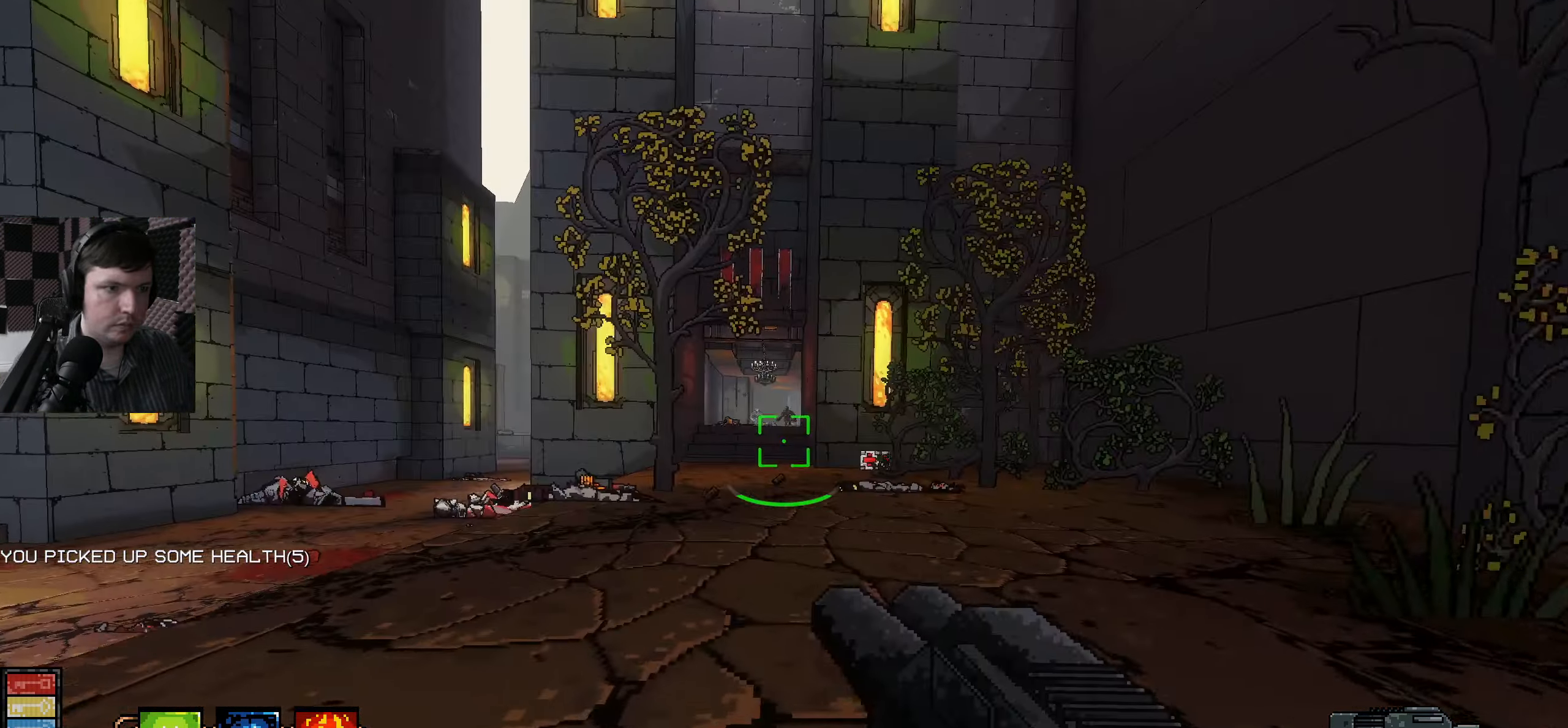
{"keys": ["d", "w"], "mouse": [], "events": [[266, "d", "down"]]}
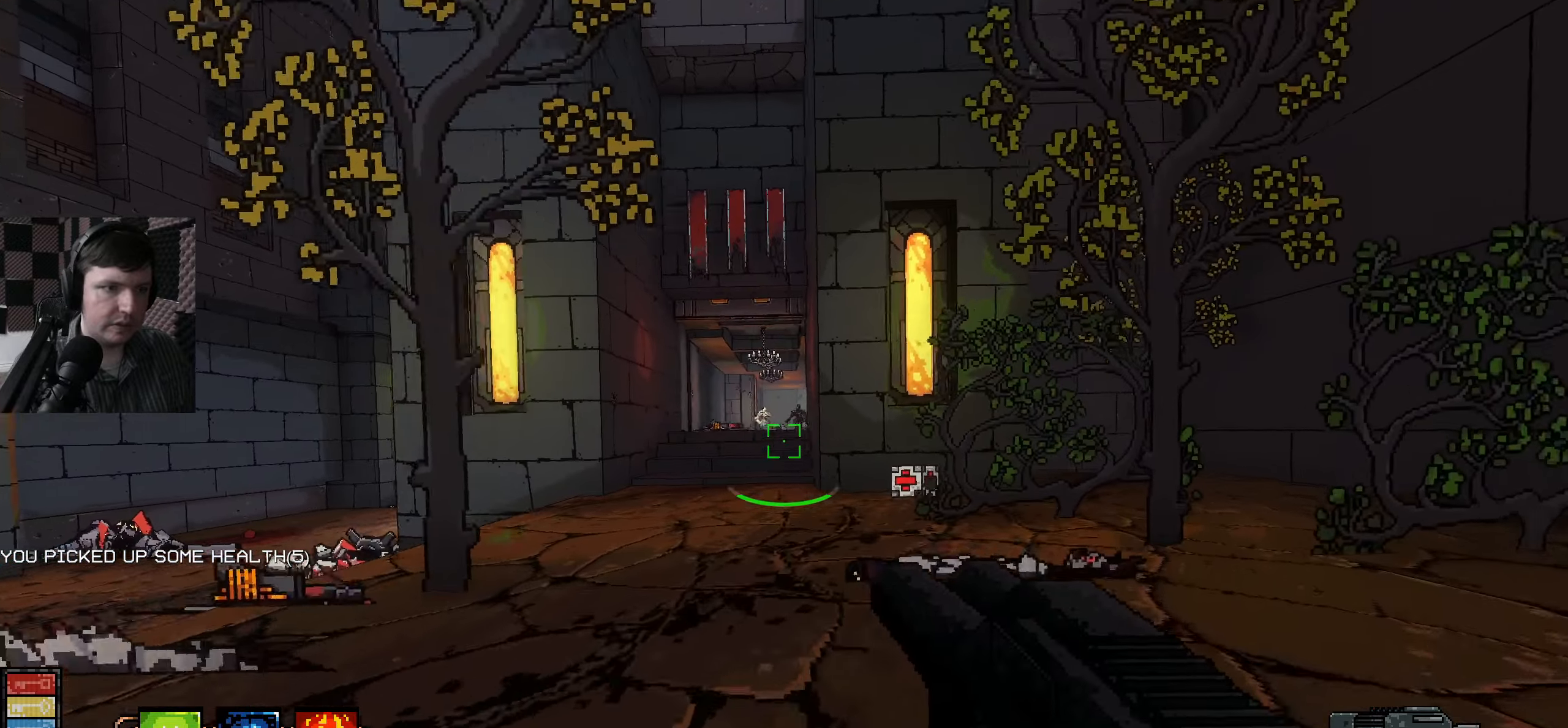
{"keys": ["d", "w"], "mouse": [], "events": [[183, "d", "up"], [383, "d", "down"]]}
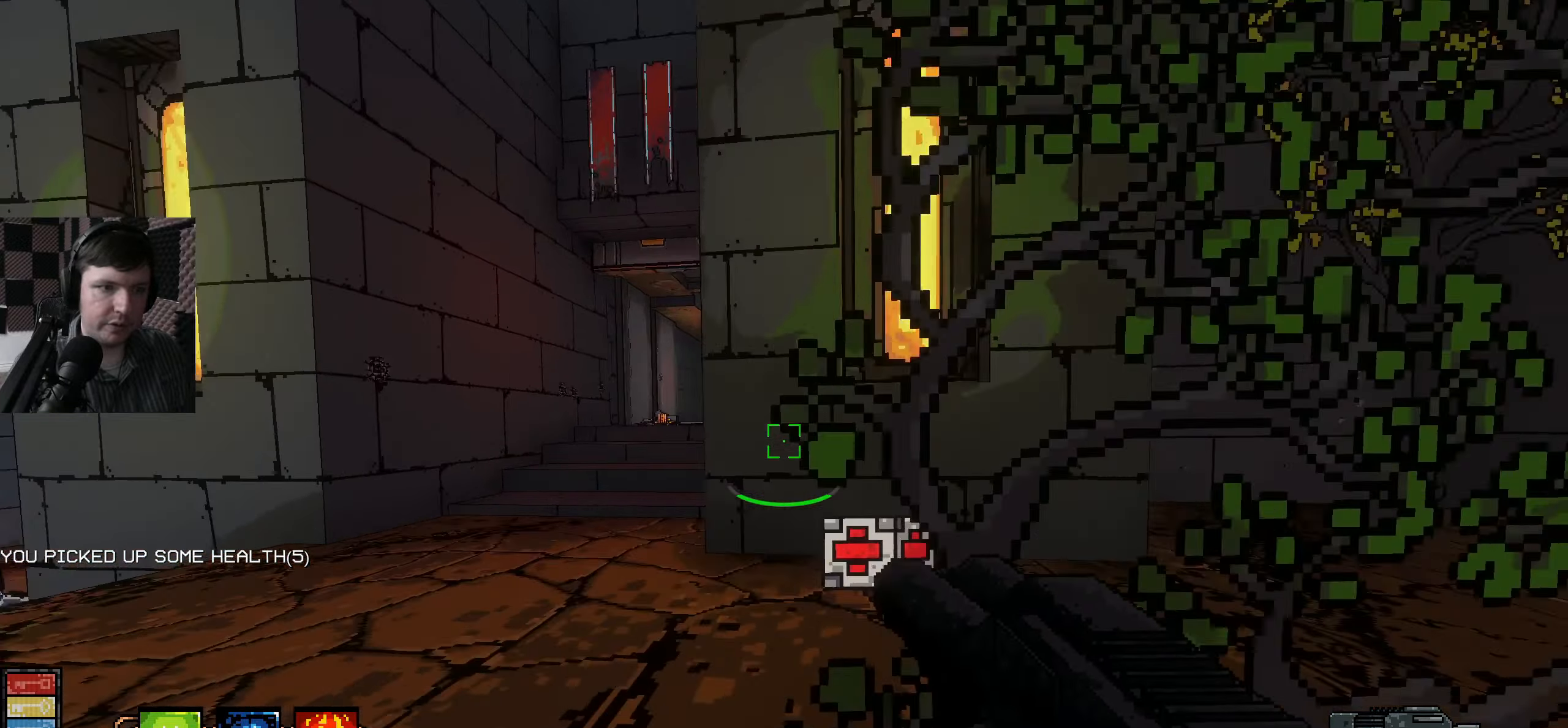
{"keys": ["w"], "mouse": [], "events": [[133, "d", "up"], [150, "w", "up"], [400, "w", "down"]]}
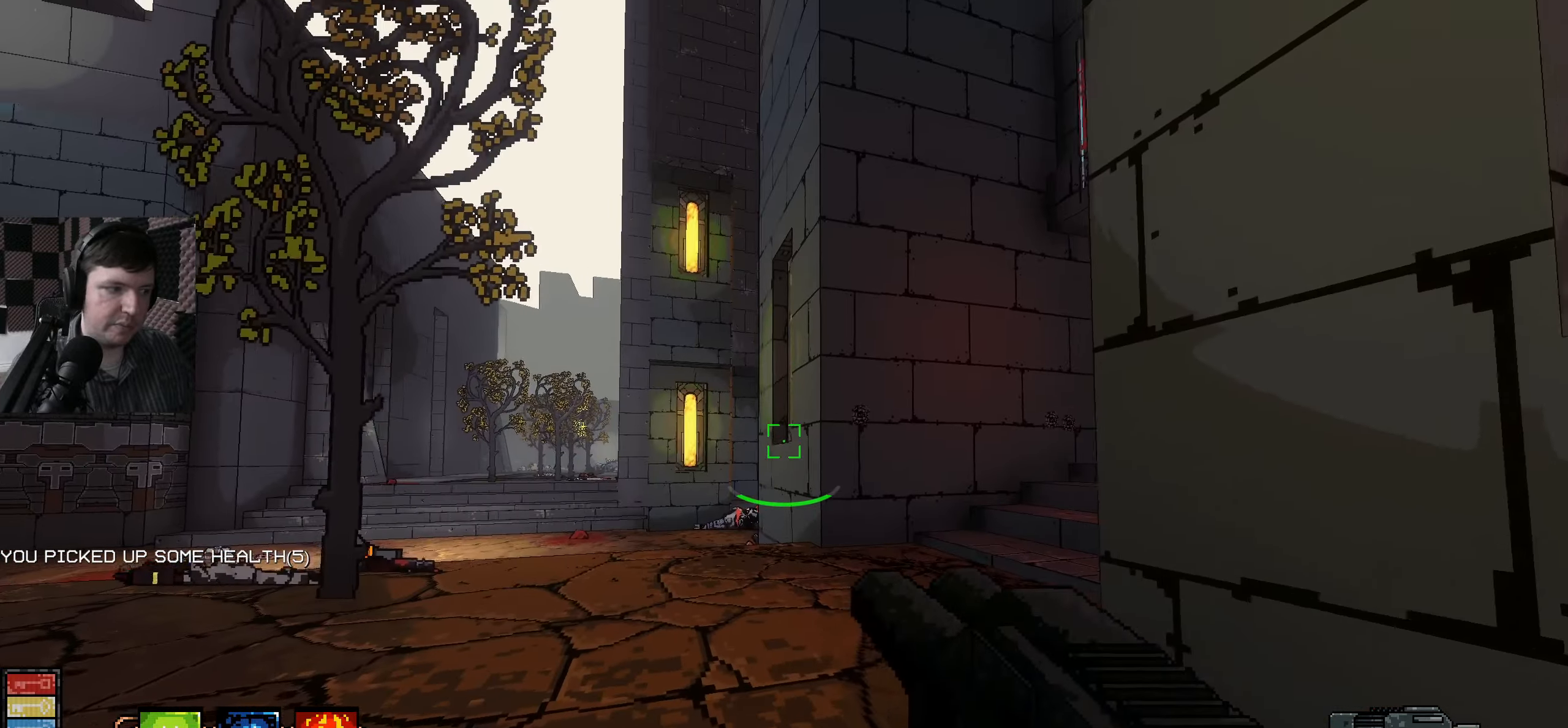
{"keys": [], "mouse": [], "events": [[16, "d", "down"], [16, "w", "up"], [183, "d", "up"]]}
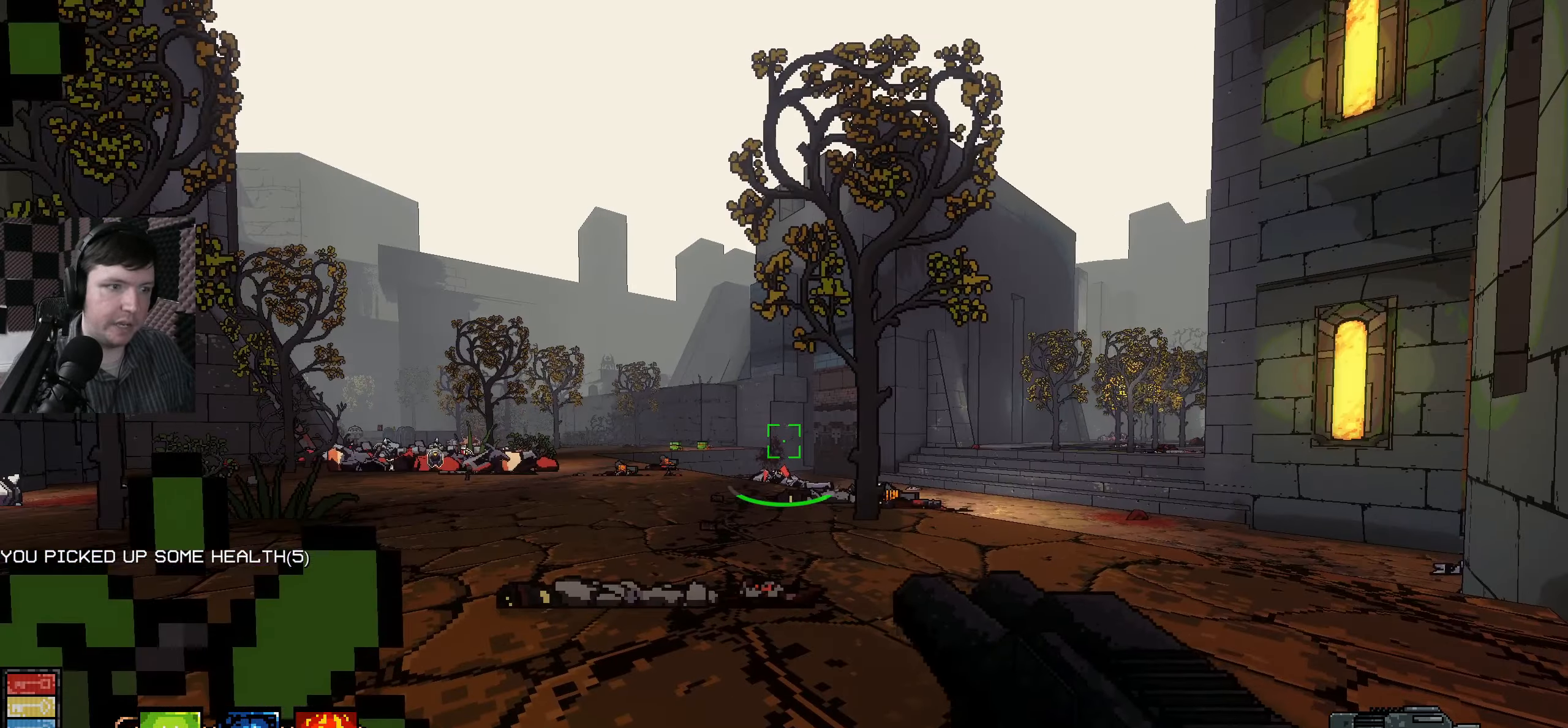
{"keys": ["a", "w"], "mouse": [], "events": [[133, "a", "down"], [416, "w", "down"]]}